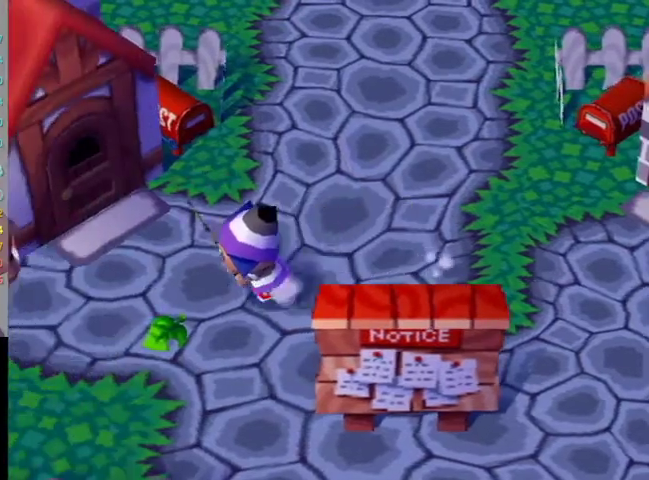
Gameplay with a controller (Nintendo layout); each line is a JSON object with the inputs held at the frame after it. "events" lists button and stick changes between this image and that frame as [ms after this image, input, new state], when the widget could be followed in between. Not read: L3 R3.
{"buttons": ["L1"], "left_stick": "down-left", "right_stick": "center", "events": [[333, "left_stick", "down-left"]]}
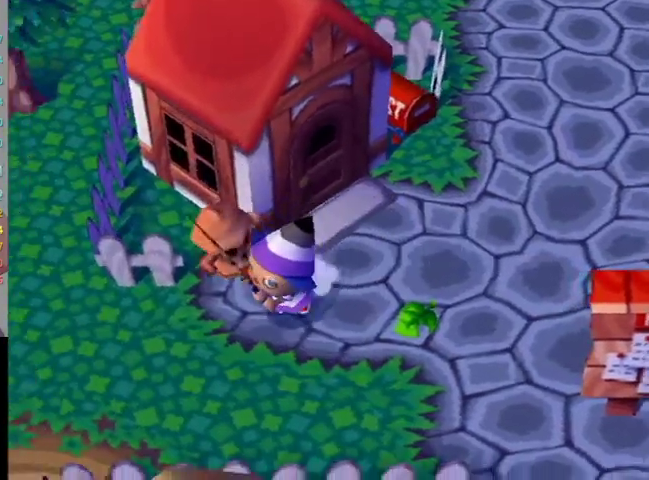
{"buttons": ["L1"], "left_stick": "left", "right_stick": "center", "events": [[400, "left_stick", "left"]]}
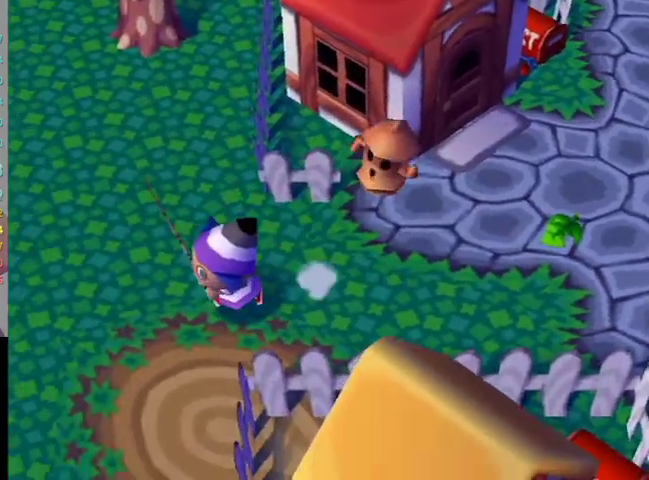
{"buttons": [], "left_stick": "center", "right_stick": "center", "events": [[433, "L1", "up"], [433, "left_stick", "center"]]}
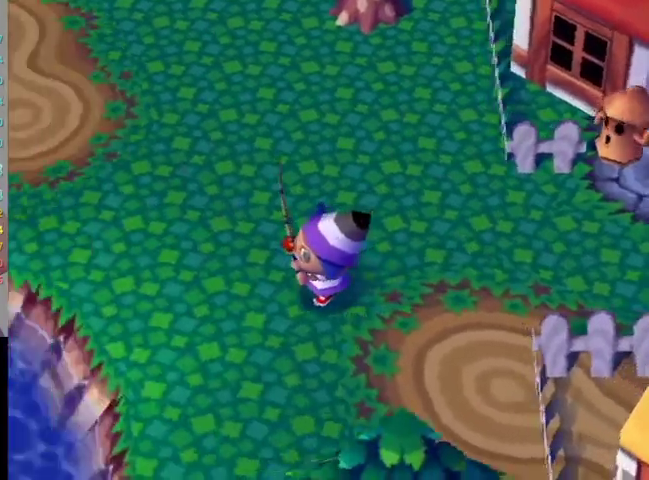
{"buttons": [], "left_stick": "down-left", "right_stick": "center", "events": [[333, "left_stick", "down-left"]]}
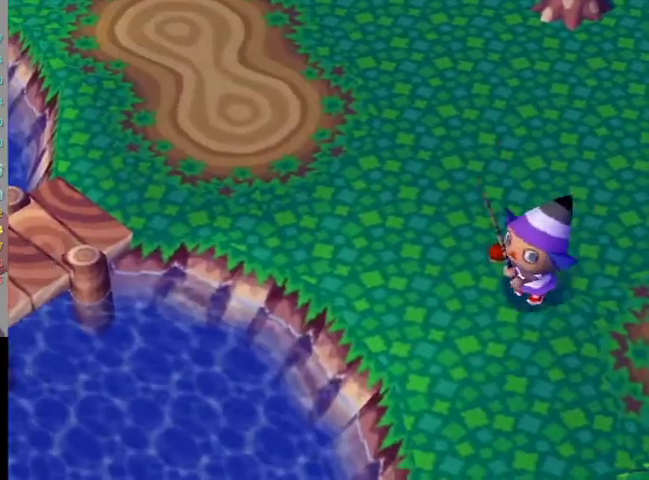
{"buttons": [], "left_stick": "down", "right_stick": "center", "events": [[433, "left_stick", "down"]]}
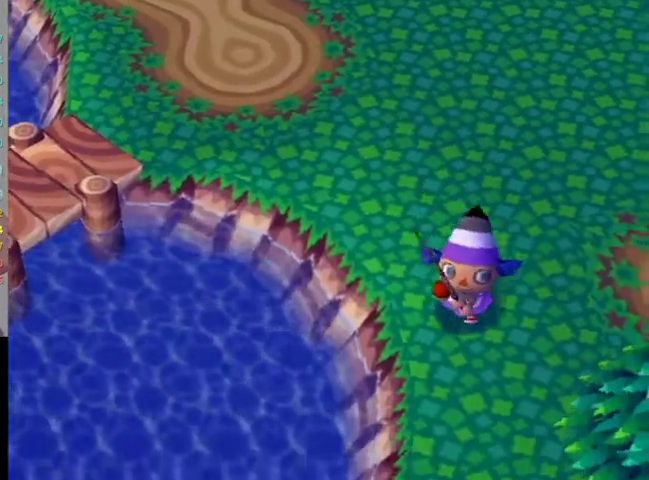
{"buttons": [], "left_stick": "down", "right_stick": "center", "events": []}
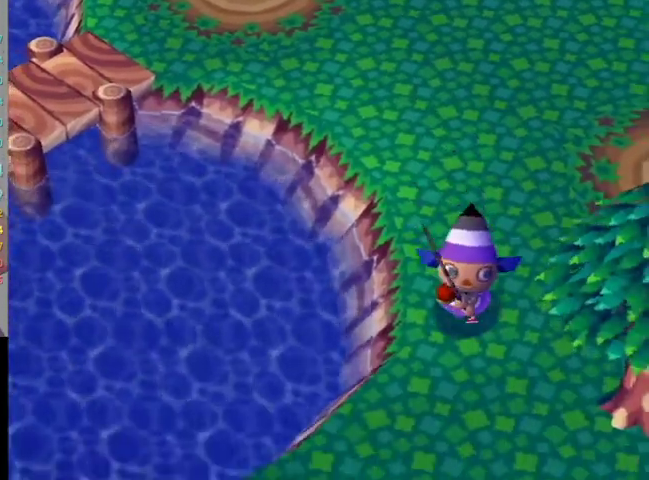
{"buttons": [], "left_stick": "down-left", "right_stick": "center", "events": [[267, "left_stick", "down-left"]]}
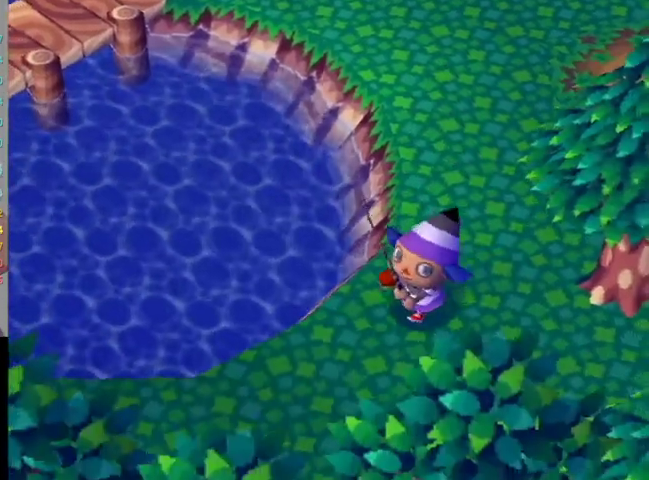
{"buttons": [], "left_stick": "down-left", "right_stick": "center", "events": []}
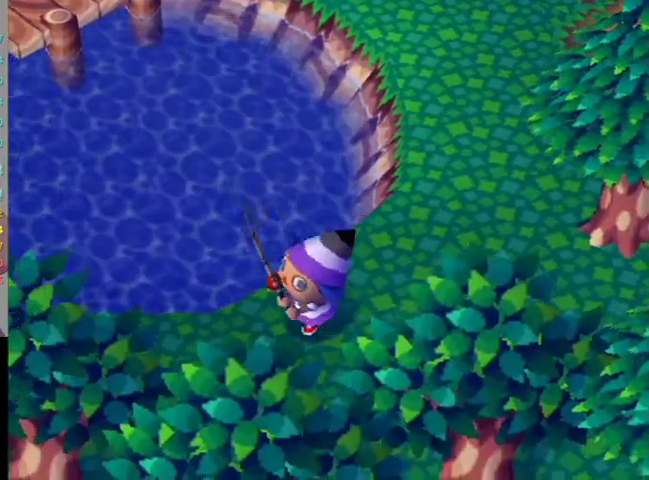
{"buttons": [], "left_stick": "down-left", "right_stick": "center", "events": []}
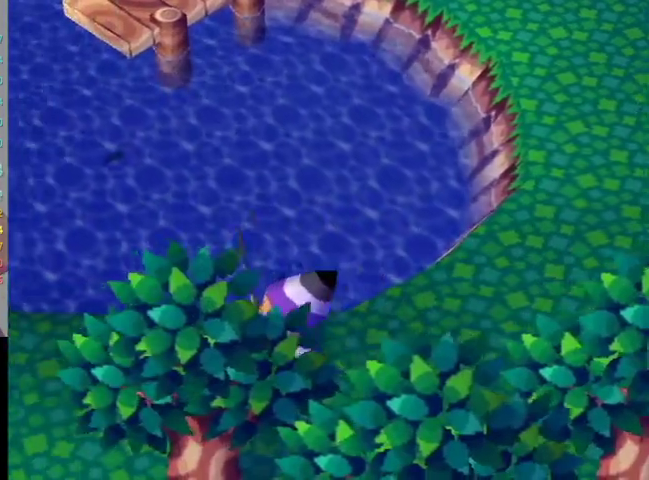
{"buttons": [], "left_stick": "up-right", "right_stick": "center", "events": [[67, "left_stick", "left"], [133, "left_stick", "up-left"], [233, "left_stick", "up-right"]]}
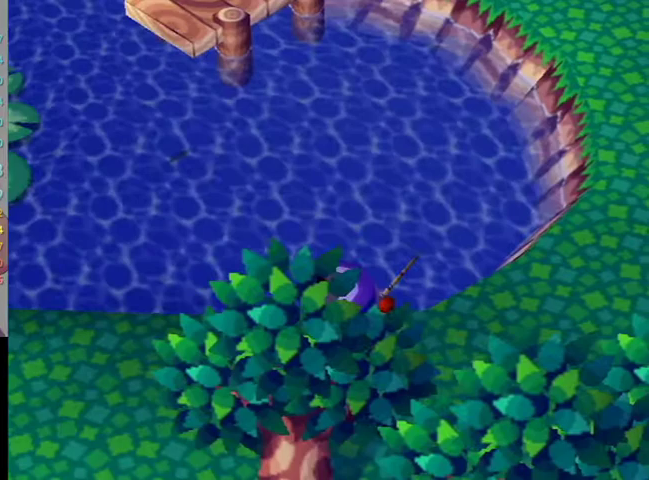
{"buttons": [], "left_stick": "up-right", "right_stick": "center", "events": []}
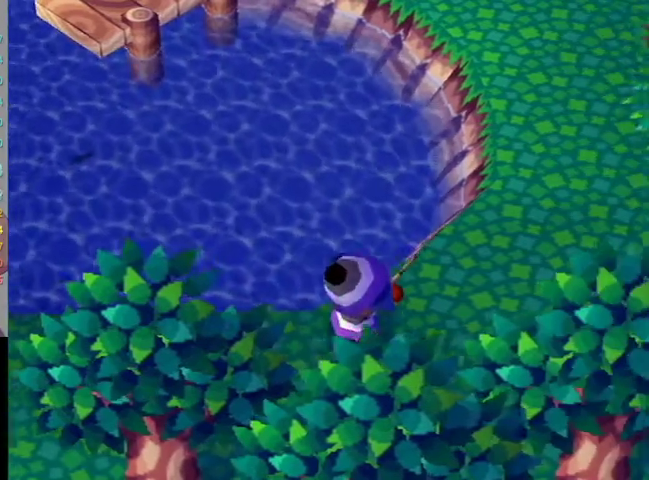
{"buttons": ["L1"], "left_stick": "up-right", "right_stick": "center", "events": [[267, "L1", "down"]]}
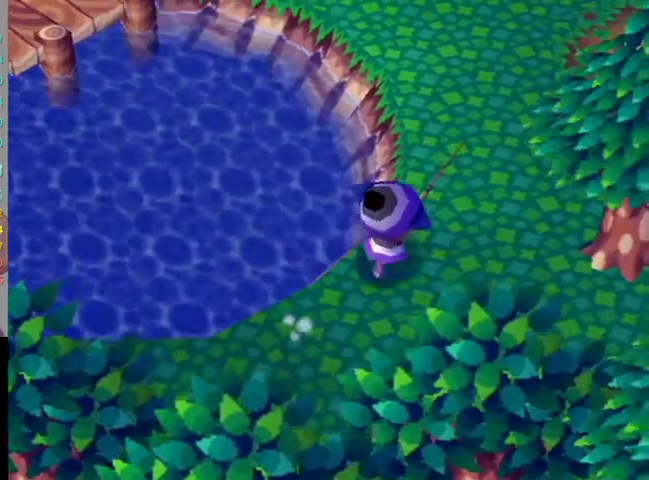
{"buttons": ["L1"], "left_stick": "up", "right_stick": "center", "events": [[167, "left_stick", "up"]]}
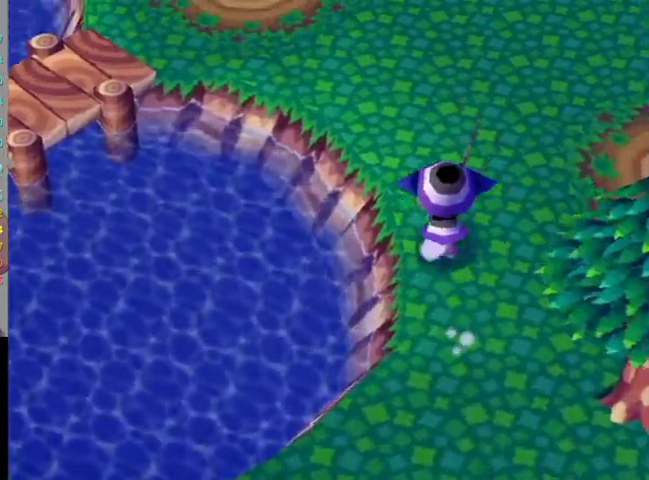
{"buttons": ["L1"], "left_stick": "up-left", "right_stick": "center", "events": [[133, "left_stick", "up-left"]]}
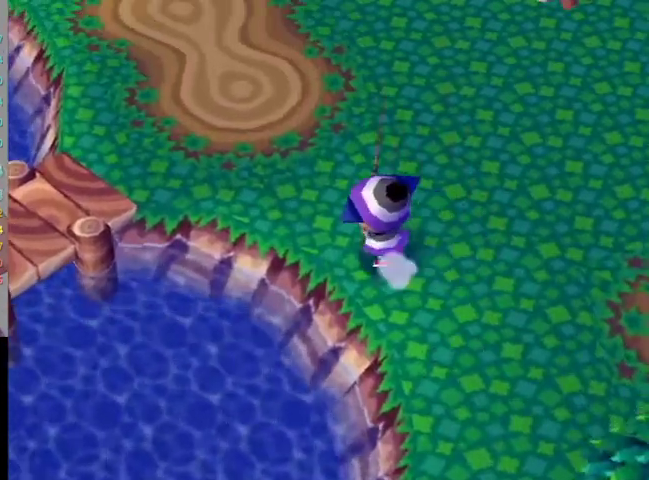
{"buttons": ["L1"], "left_stick": "up-left", "right_stick": "center", "events": []}
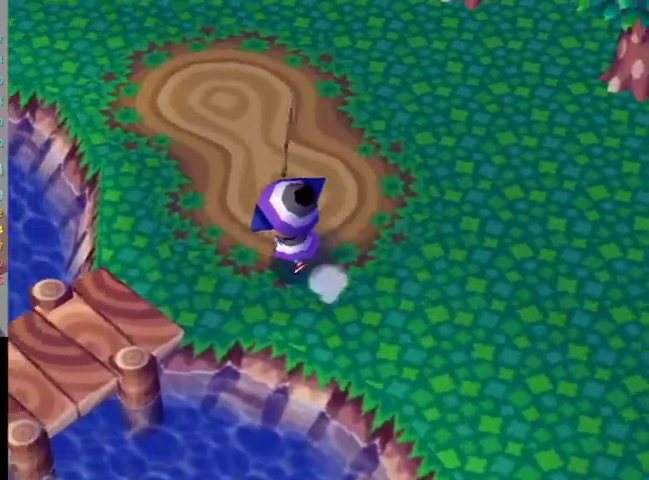
{"buttons": ["L1"], "left_stick": "up-left", "right_stick": "center", "events": []}
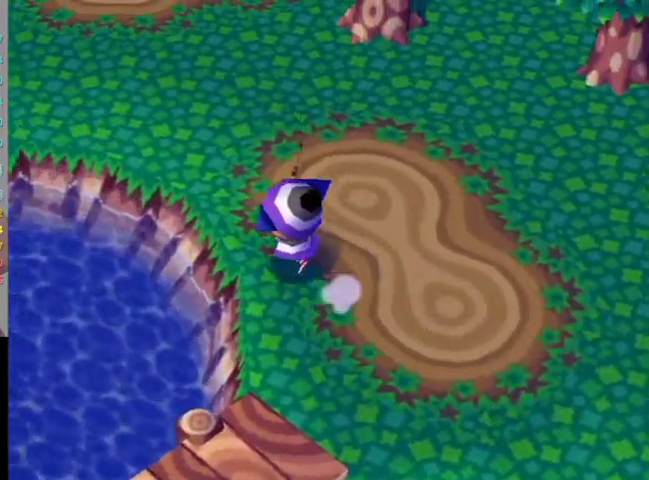
{"buttons": ["L1"], "left_stick": "left", "right_stick": "center", "events": [[467, "left_stick", "left"]]}
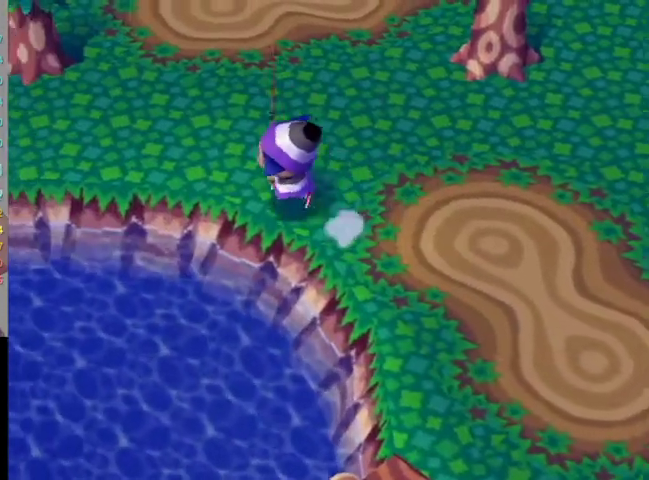
{"buttons": ["L1"], "left_stick": "left", "right_stick": "center", "events": []}
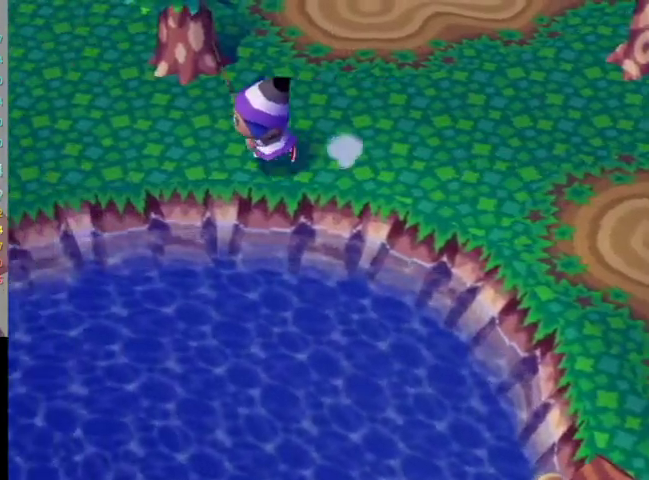
{"buttons": ["L1"], "left_stick": "down-left", "right_stick": "center", "events": [[367, "left_stick", "down-left"]]}
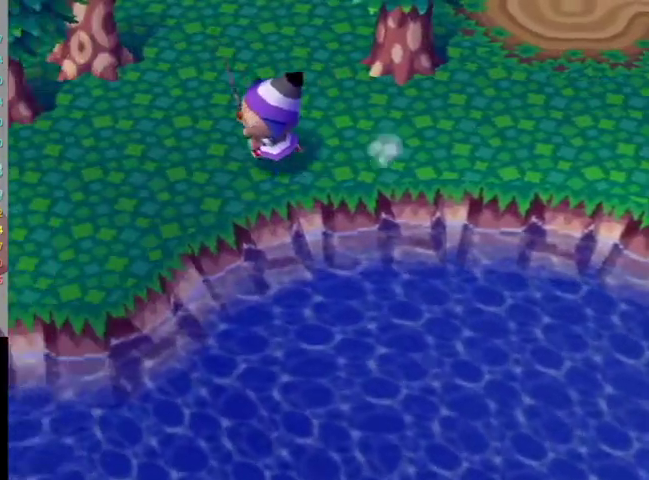
{"buttons": ["L1"], "left_stick": "down-left", "right_stick": "center", "events": []}
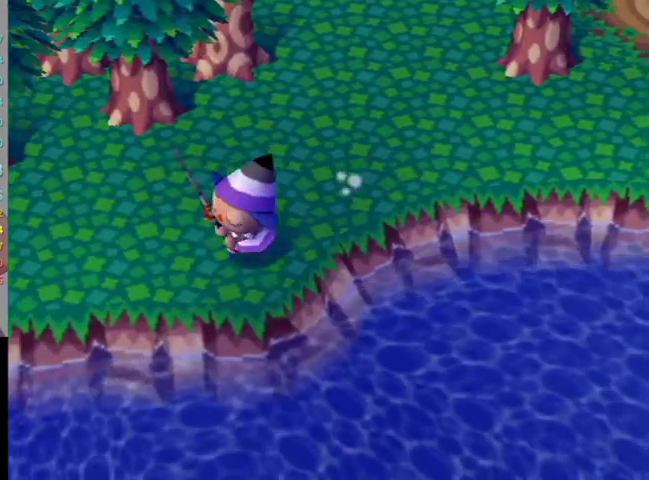
{"buttons": ["L1"], "left_stick": "left", "right_stick": "center", "events": [[100, "left_stick", "left"]]}
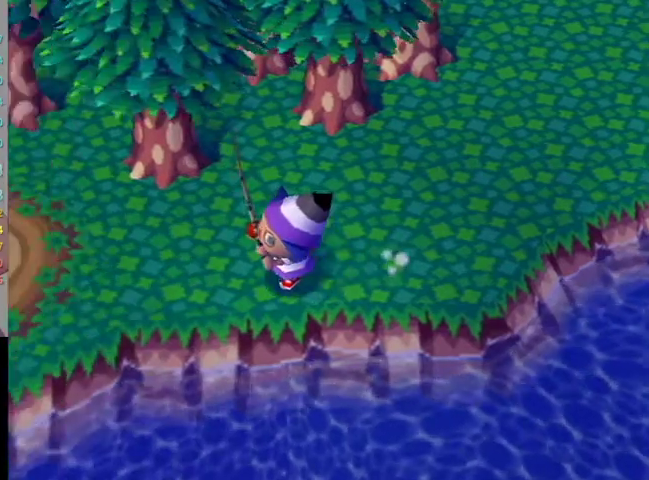
{"buttons": [], "left_stick": "left", "right_stick": "center", "events": [[33, "L1", "up"], [33, "left_stick", "center"], [267, "left_stick", "left"]]}
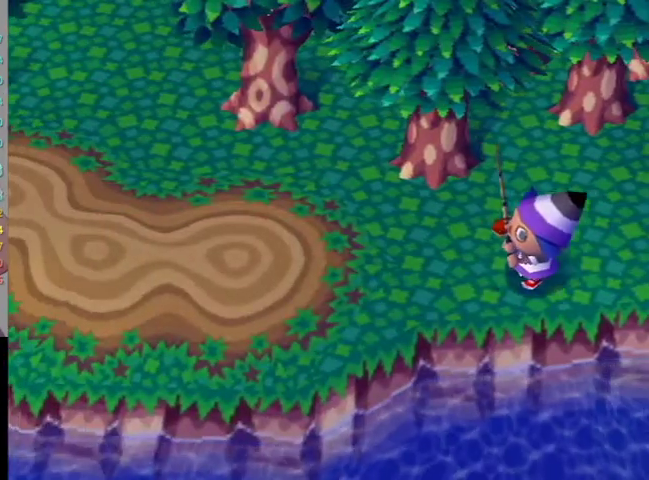
{"buttons": [], "left_stick": "down-left", "right_stick": "center", "events": [[267, "left_stick", "down-left"]]}
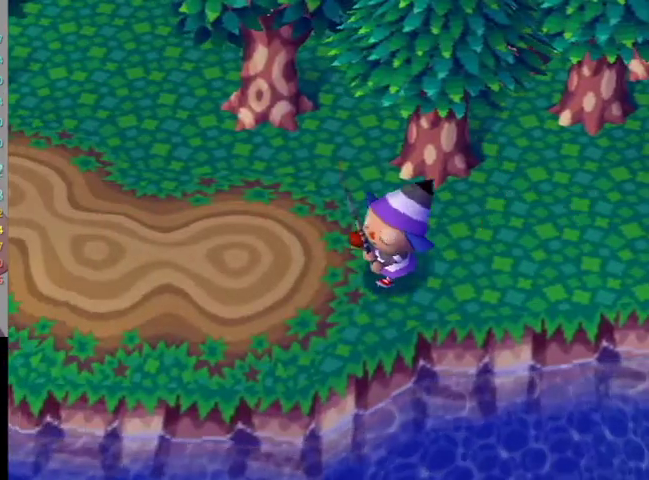
{"buttons": [], "left_stick": "down-left", "right_stick": "center", "events": []}
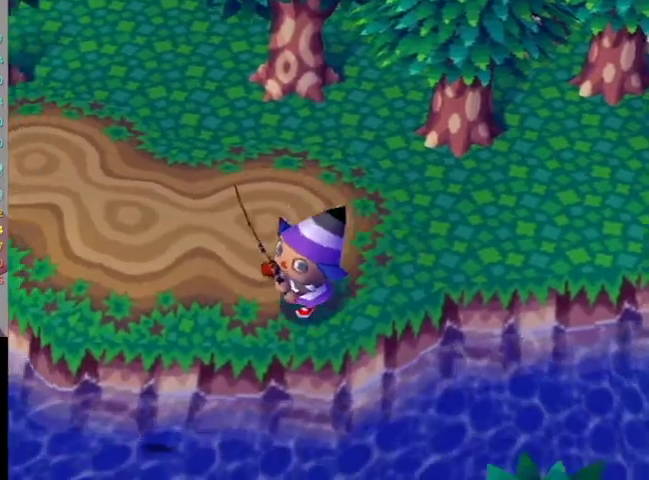
{"buttons": [], "left_stick": "up", "right_stick": "center", "events": [[233, "left_stick", "left"], [367, "left_stick", "up-left"], [467, "left_stick", "up"]]}
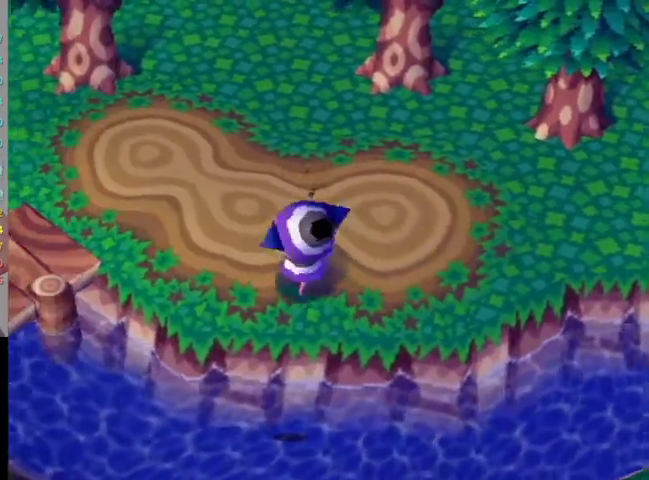
{"buttons": ["L1"], "left_stick": "down", "right_stick": "center", "events": [[133, "left_stick", "center"], [267, "left_stick", "left"], [367, "L1", "down"], [367, "left_stick", "down"]]}
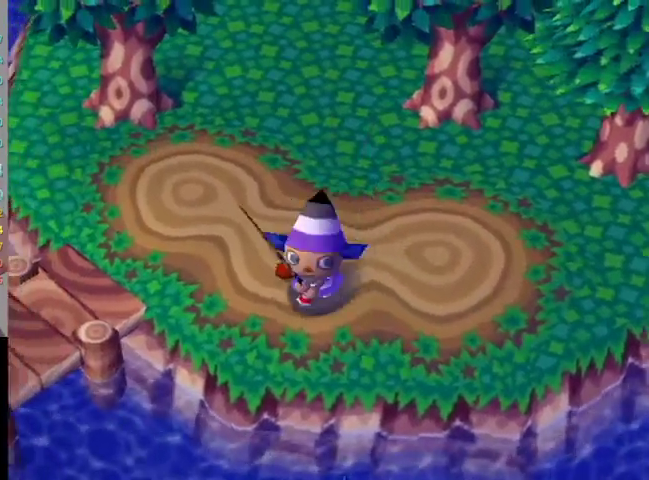
{"buttons": ["L1"], "left_stick": "up-left", "right_stick": "center", "events": [[67, "left_stick", "left"], [233, "left_stick", "up-left"]]}